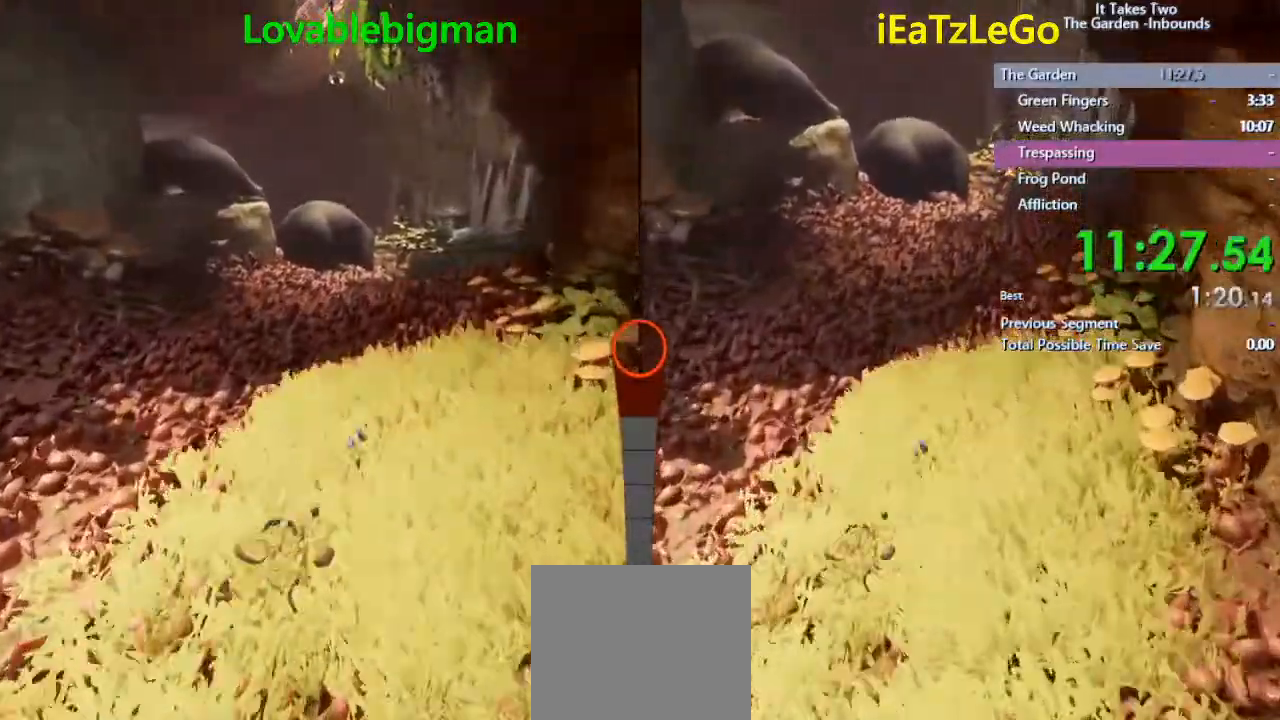
Gameplay with a controller (PlayStation layout); each line is a JSON object with the inputs held at the frame after it. "events" lists button and stick changes between this image and that frame as [ms after this image, input, new state], when the widget could be followed in between.
{"buttons": [], "left_stick": "up", "right_stick": "center", "events": [[33, "SQUARE", "up"]]}
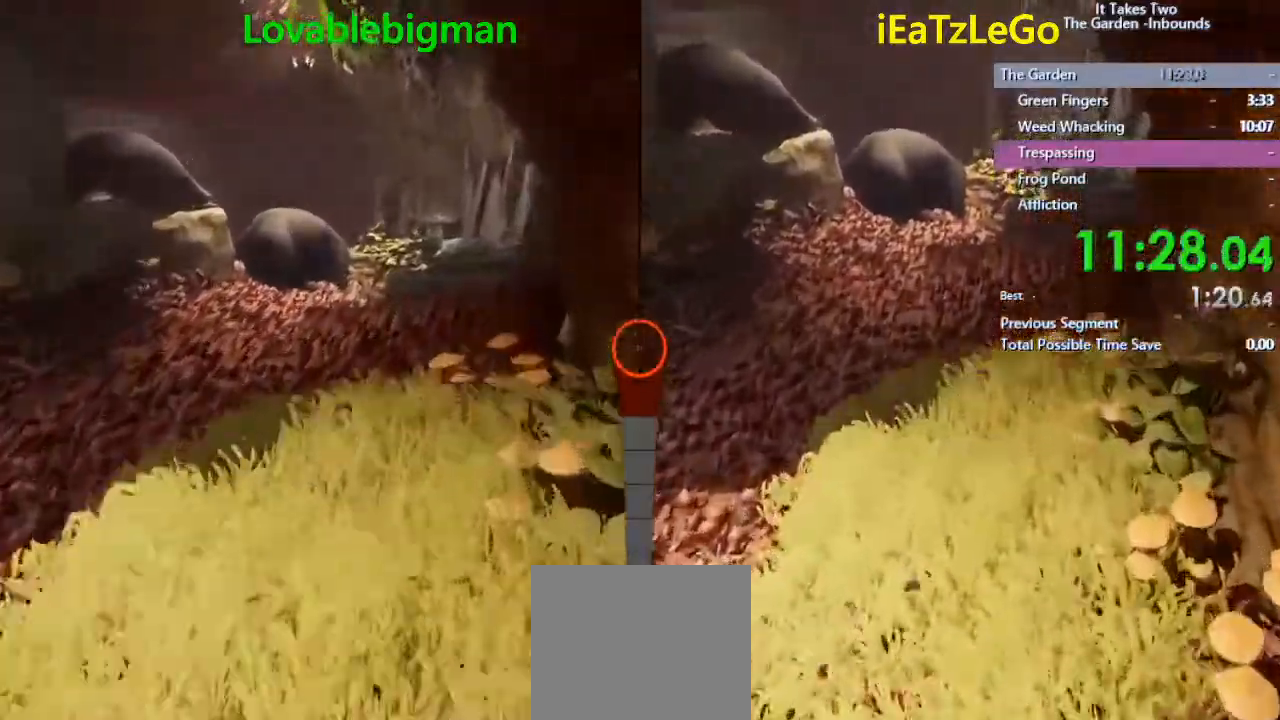
{"buttons": [], "left_stick": "up", "right_stick": "center", "events": [[300, "SQUARE", "down"], [500, "SQUARE", "up"]]}
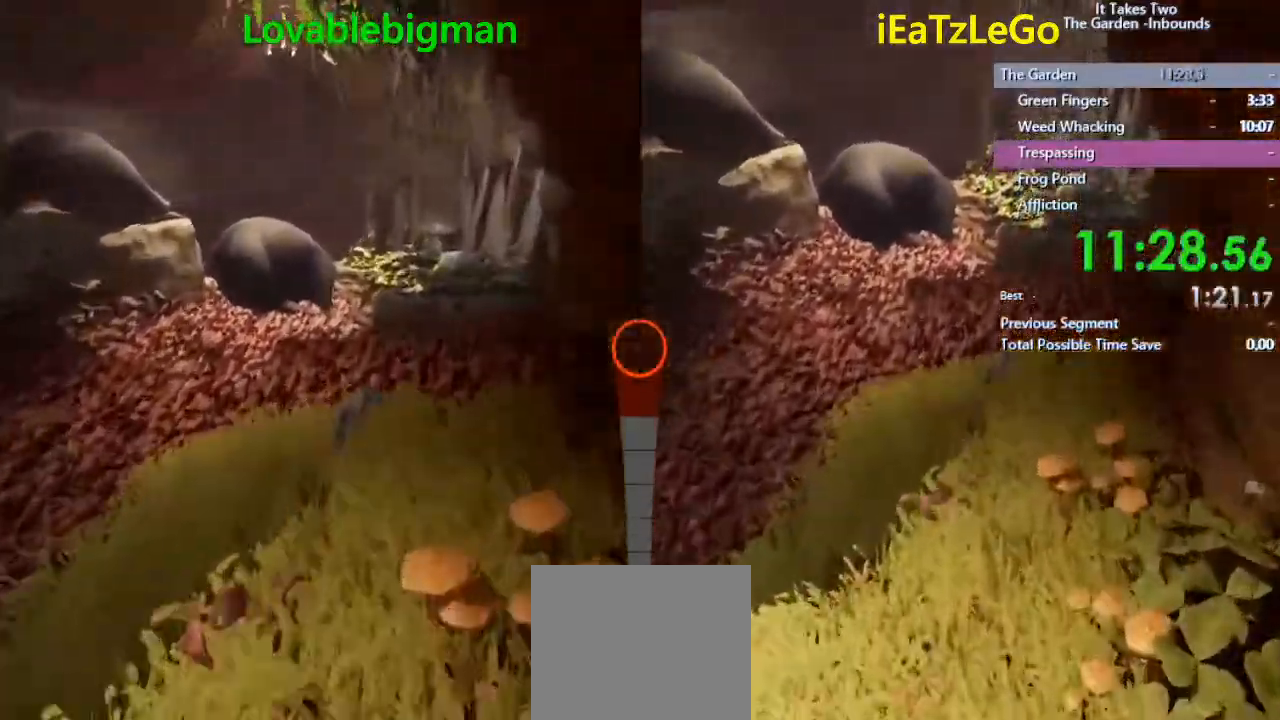
{"buttons": [], "left_stick": "up", "right_stick": "center", "events": []}
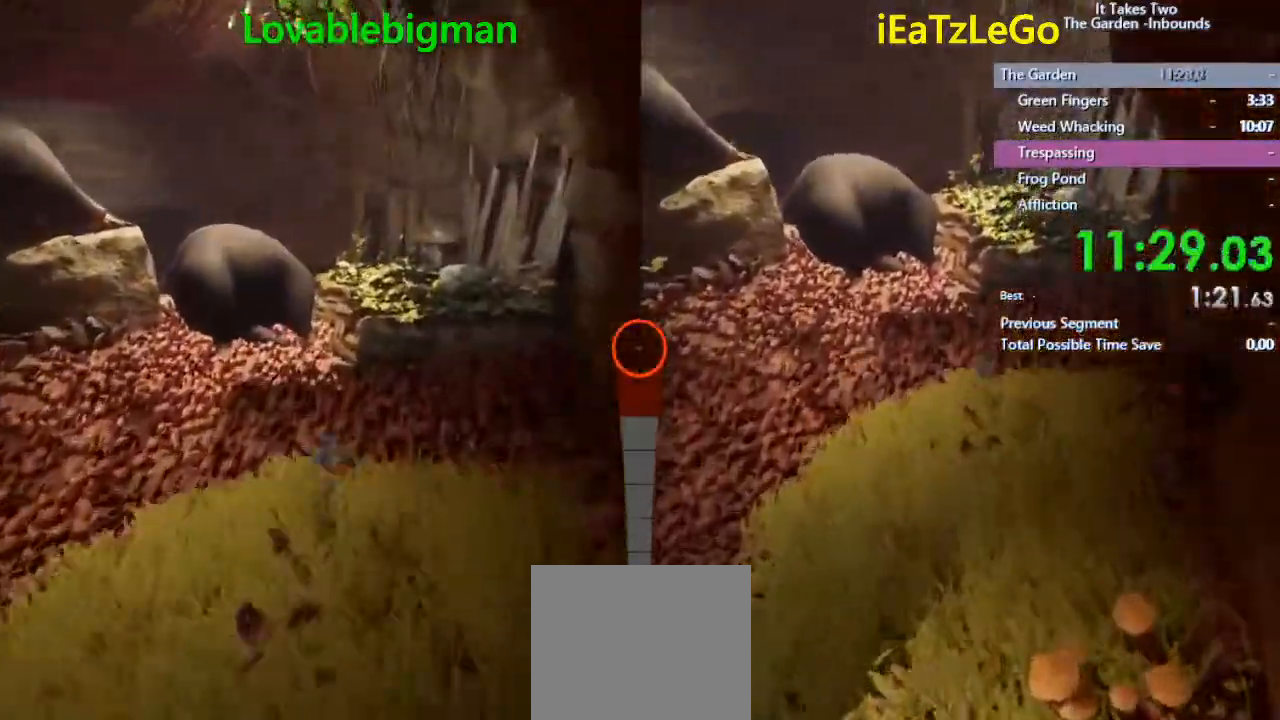
{"buttons": [], "left_stick": "up", "right_stick": "center", "events": []}
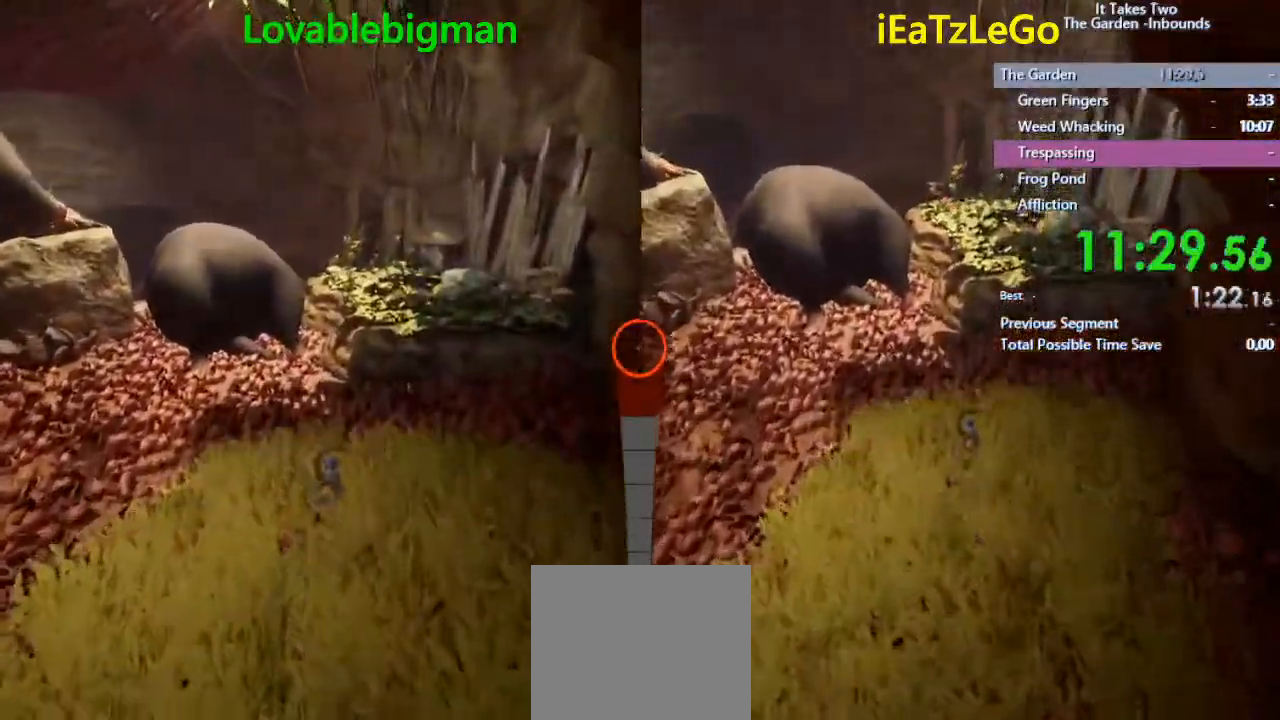
{"buttons": ["SQUARE"], "left_stick": "up", "right_stick": "center", "events": [[500, "SQUARE", "down"]]}
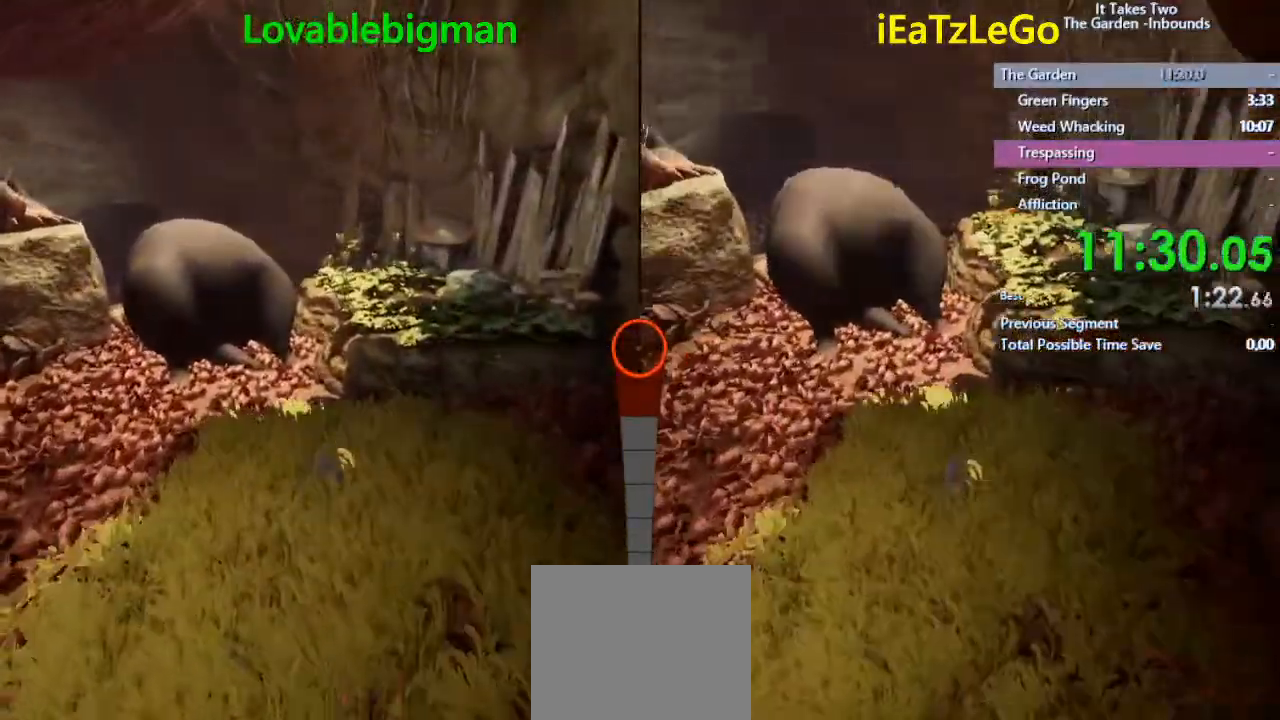
{"buttons": [], "left_stick": "up", "right_stick": "center", "events": [[167, "SQUARE", "up"]]}
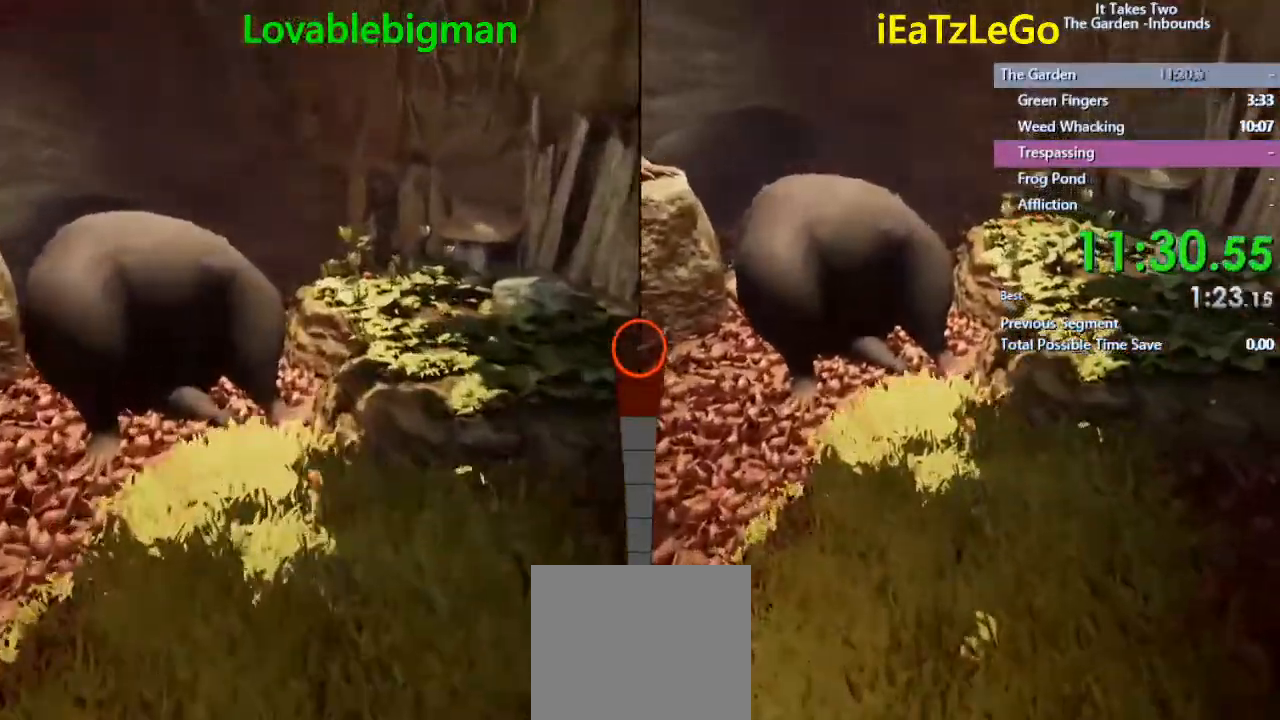
{"buttons": ["CROSS"], "left_stick": "up", "right_stick": "center", "events": [[267, "CROSS", "down"]]}
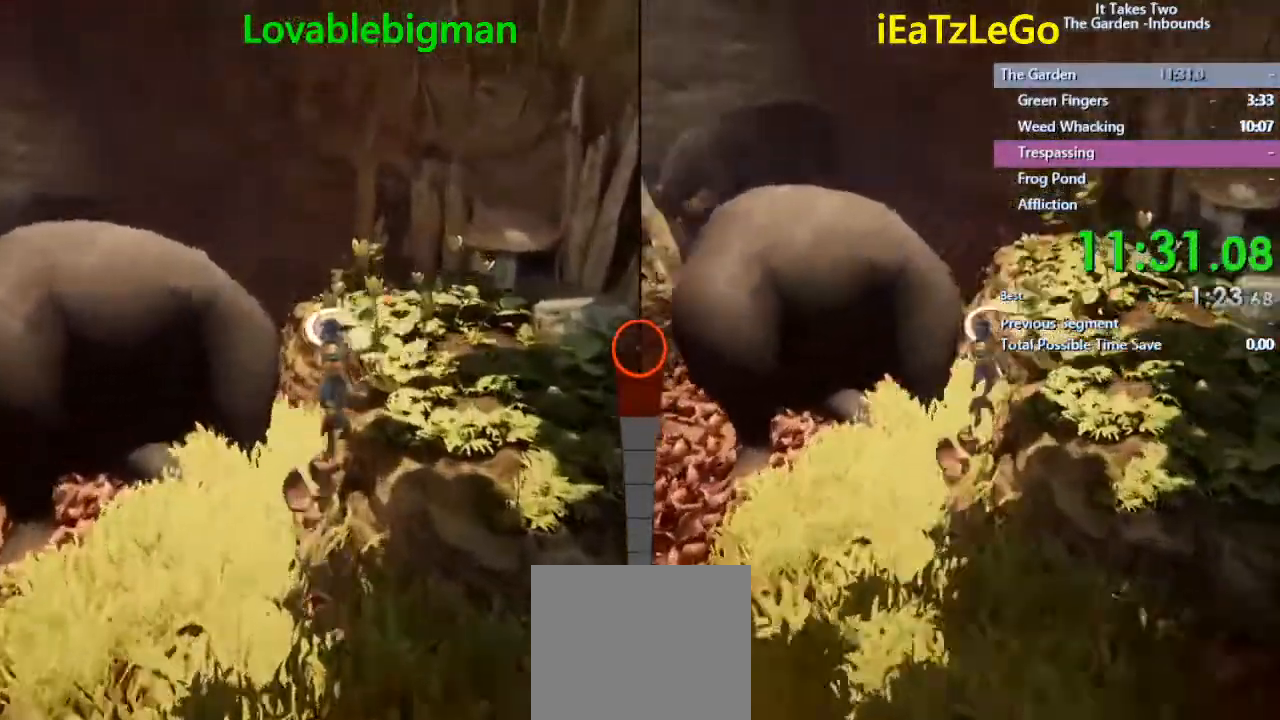
{"buttons": ["CROSS"], "left_stick": "up", "right_stick": "center", "events": [[167, "CROSS", "up"], [267, "CROSS", "down"]]}
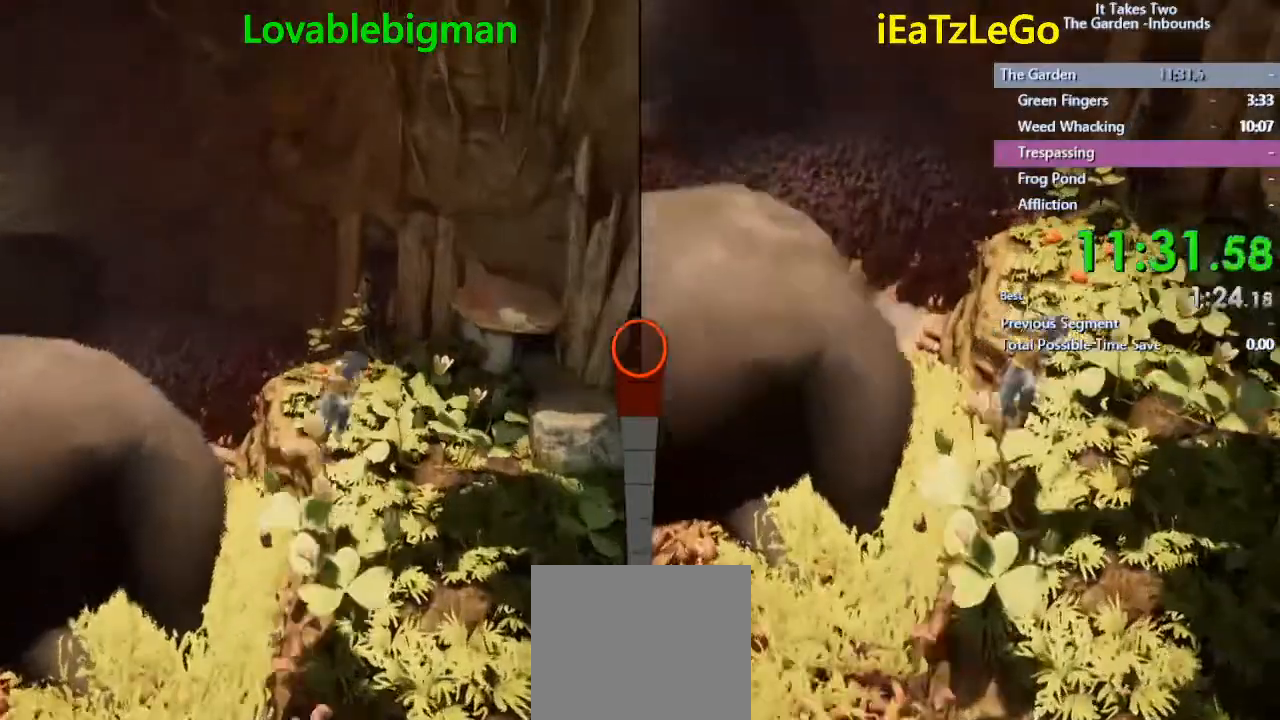
{"buttons": [], "left_stick": "up", "right_stick": "left", "events": [[33, "CROSS", "up"], [167, "SQUARE", "down"], [300, "SQUARE", "up"], [300, "right_stick", "left"]]}
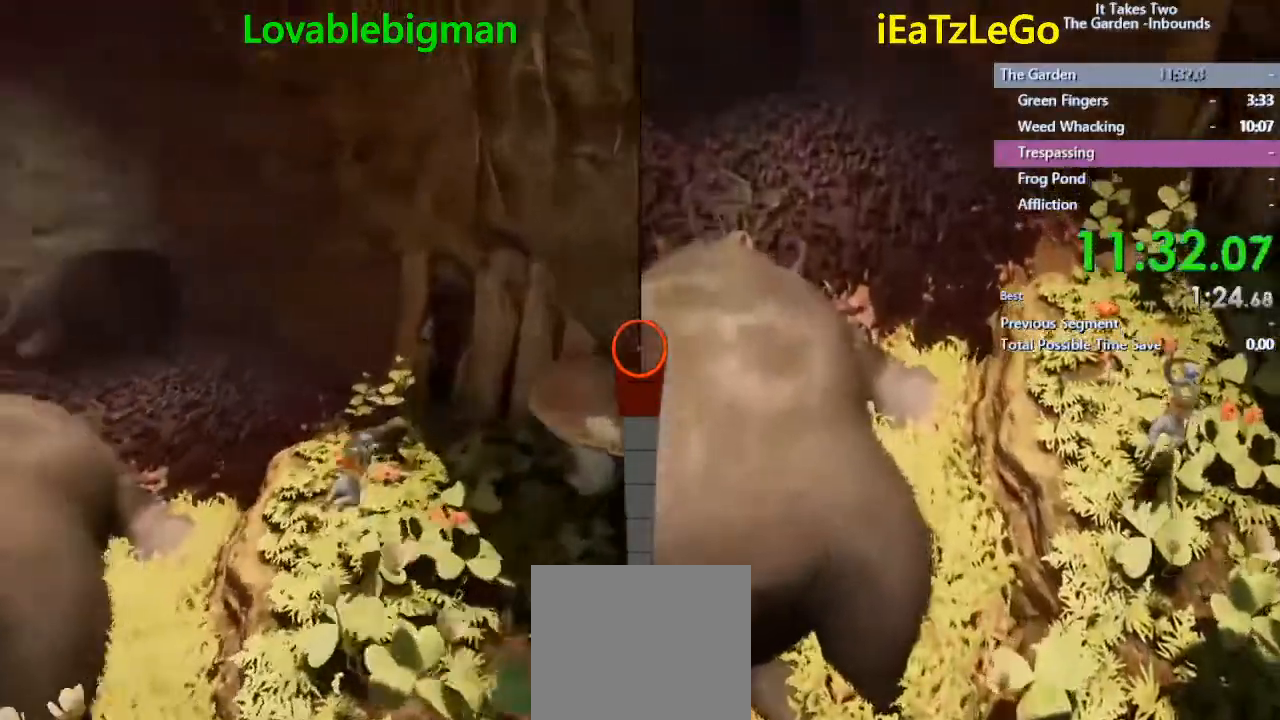
{"buttons": ["CROSS"], "left_stick": "up", "right_stick": "center", "events": [[100, "right_stick", "center"], [233, "CROSS", "down"]]}
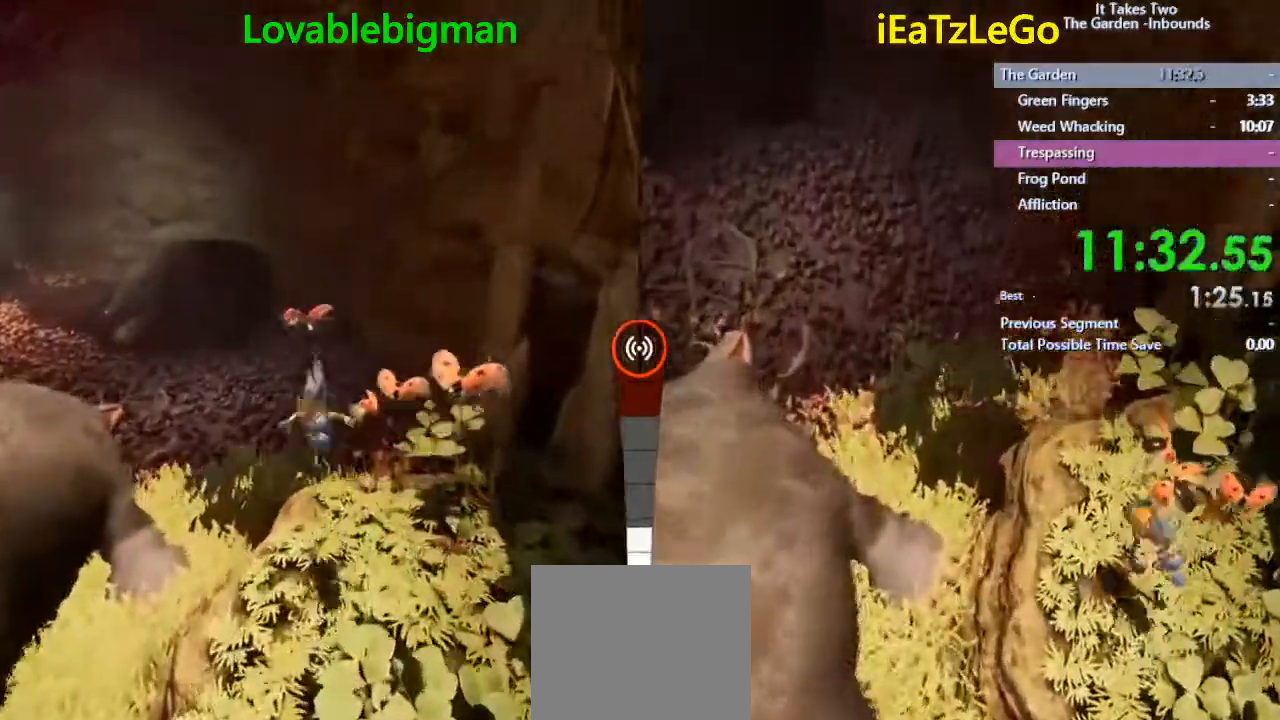
{"buttons": [], "left_stick": "up", "right_stick": "center", "events": [[67, "CROSS", "up"], [233, "CROSS", "down"], [400, "CROSS", "up"]]}
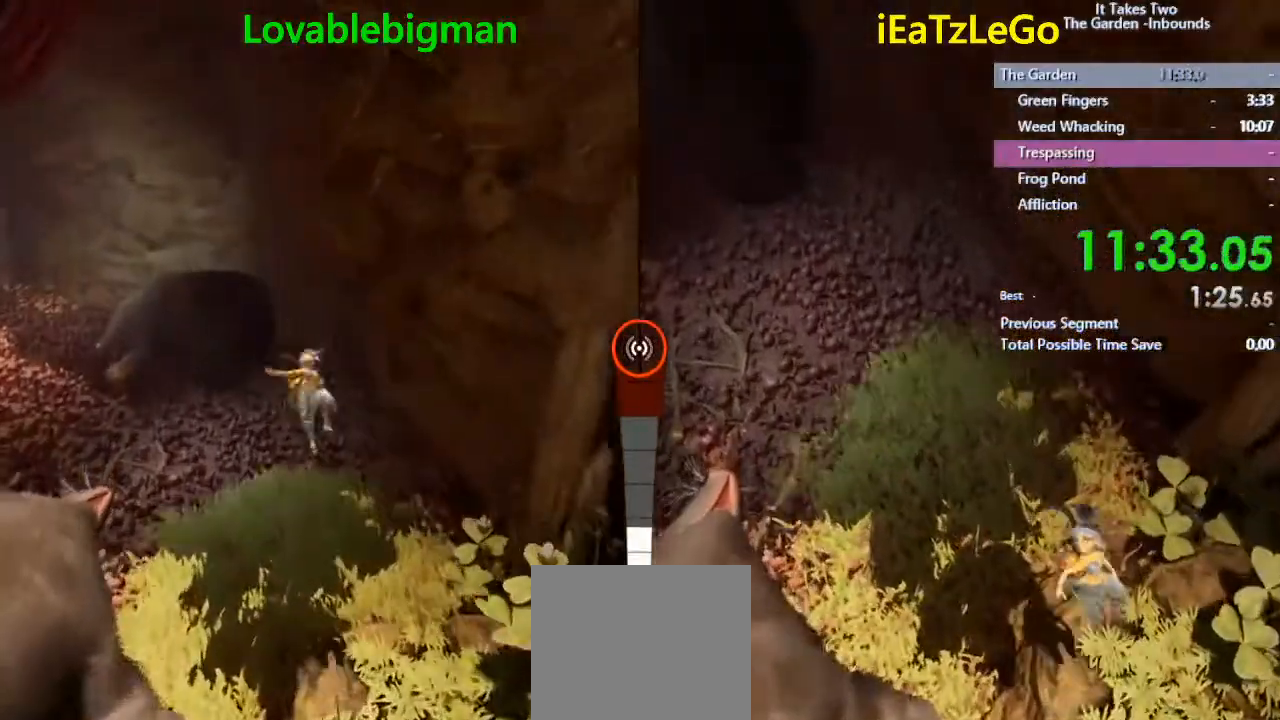
{"buttons": [], "left_stick": "up", "right_stick": "left", "events": [[133, "SQUARE", "down"], [200, "SQUARE", "up"], [367, "right_stick", "left"]]}
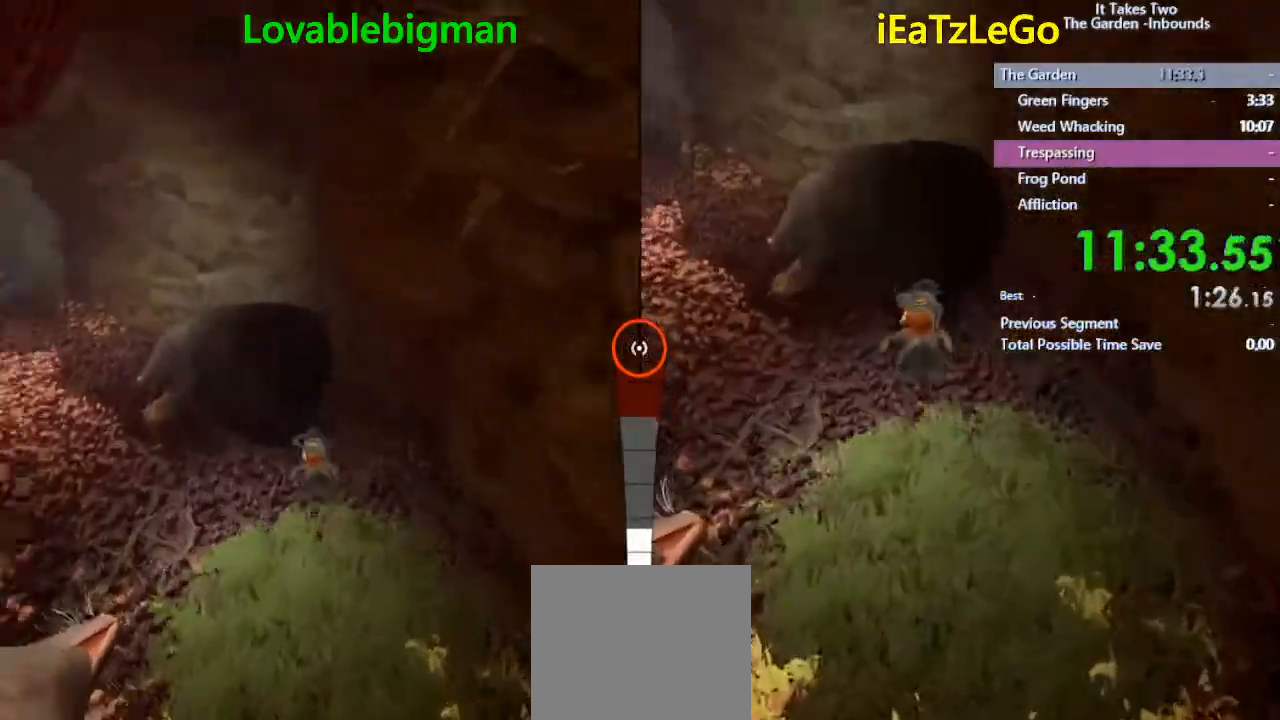
{"buttons": [], "left_stick": "up", "right_stick": "center", "events": [[167, "right_stick", "center"], [300, "right_stick", "up-left"], [467, "right_stick", "center"]]}
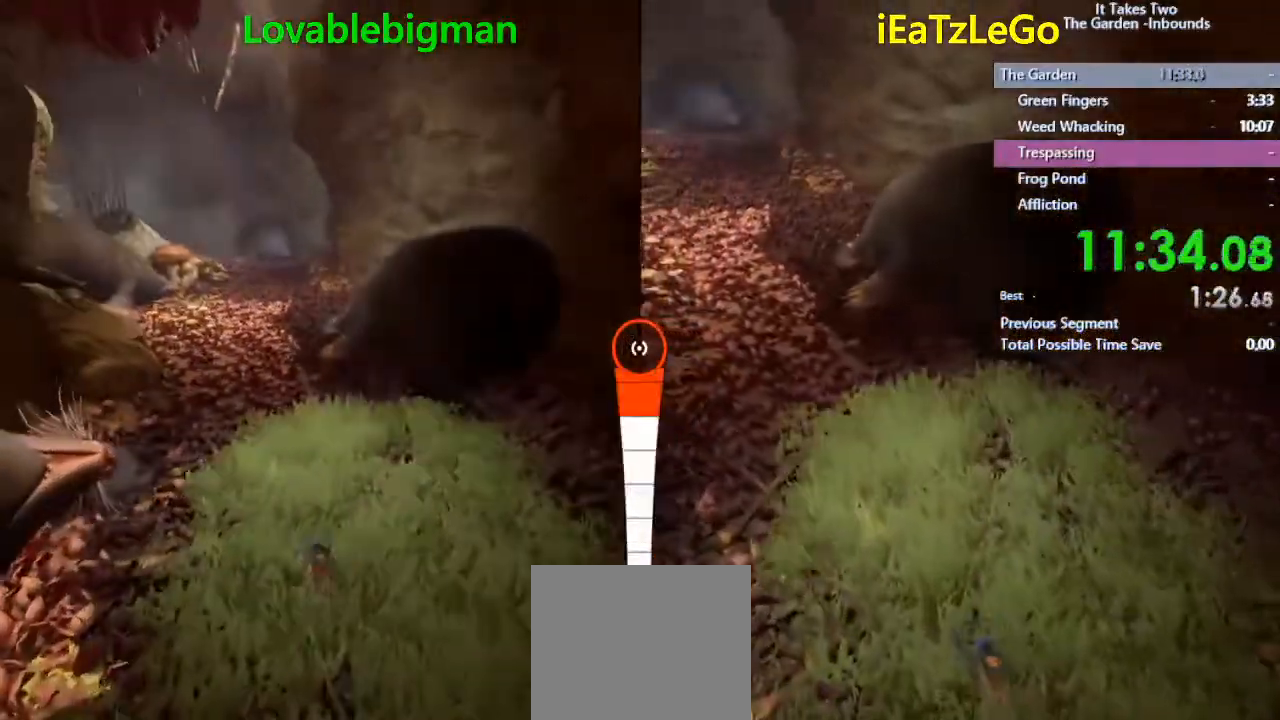
{"buttons": [], "left_stick": "up", "right_stick": "left", "events": [[233, "SQUARE", "down"], [267, "SQUARE", "up"], [500, "right_stick", "left"]]}
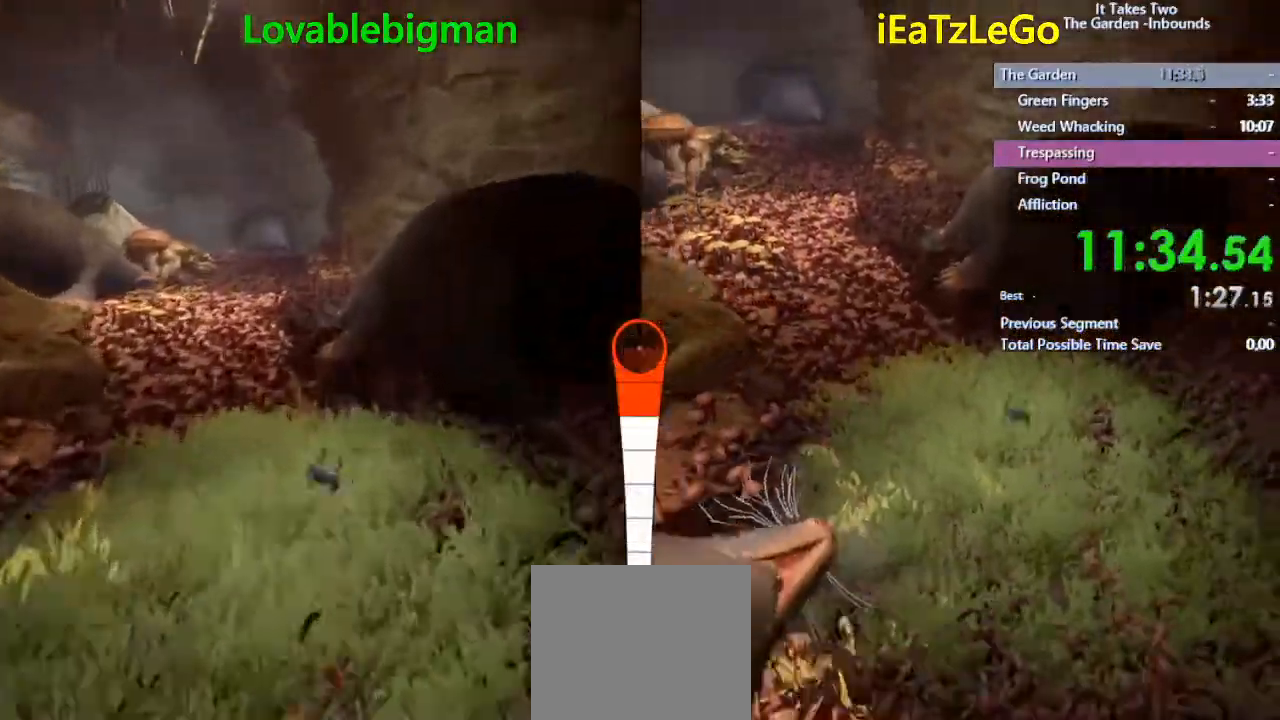
{"buttons": [], "left_stick": "up-left", "right_stick": "center", "events": [[33, "left_stick", "up-left"], [167, "right_stick", "center"], [233, "left_stick", "down-left"], [500, "left_stick", "up-left"]]}
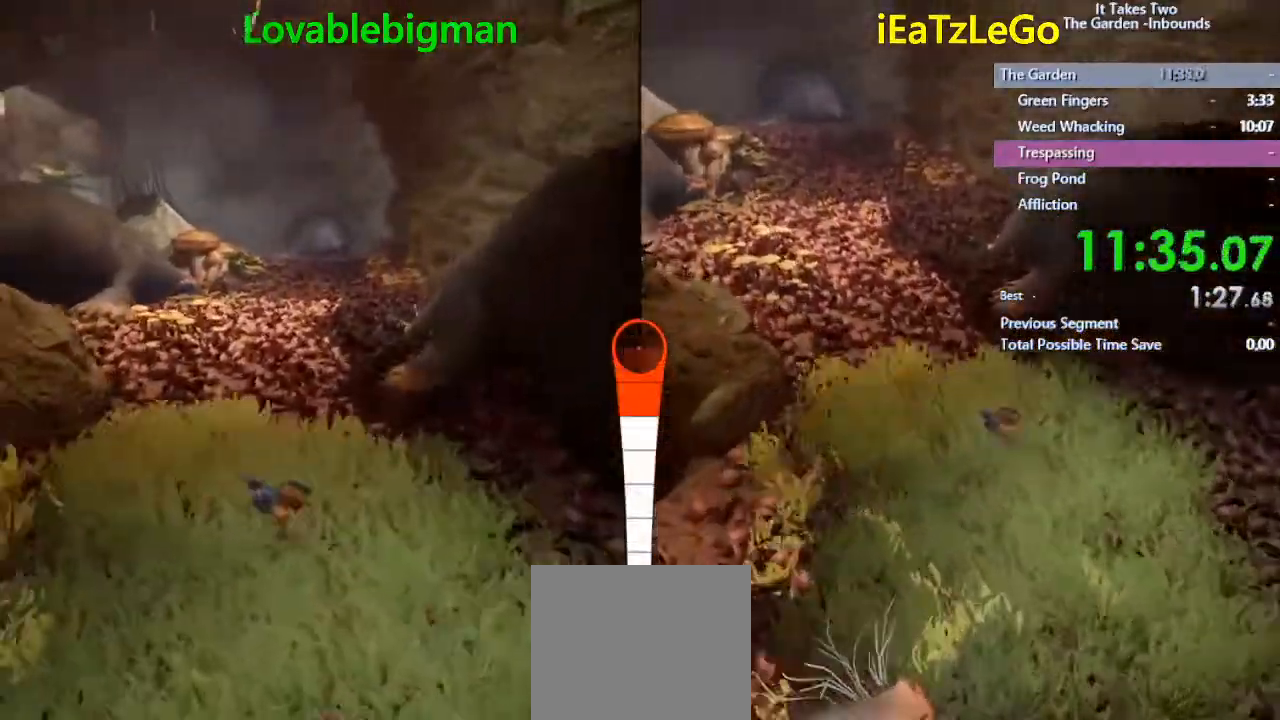
{"buttons": [], "left_stick": "up-left", "right_stick": "center", "events": []}
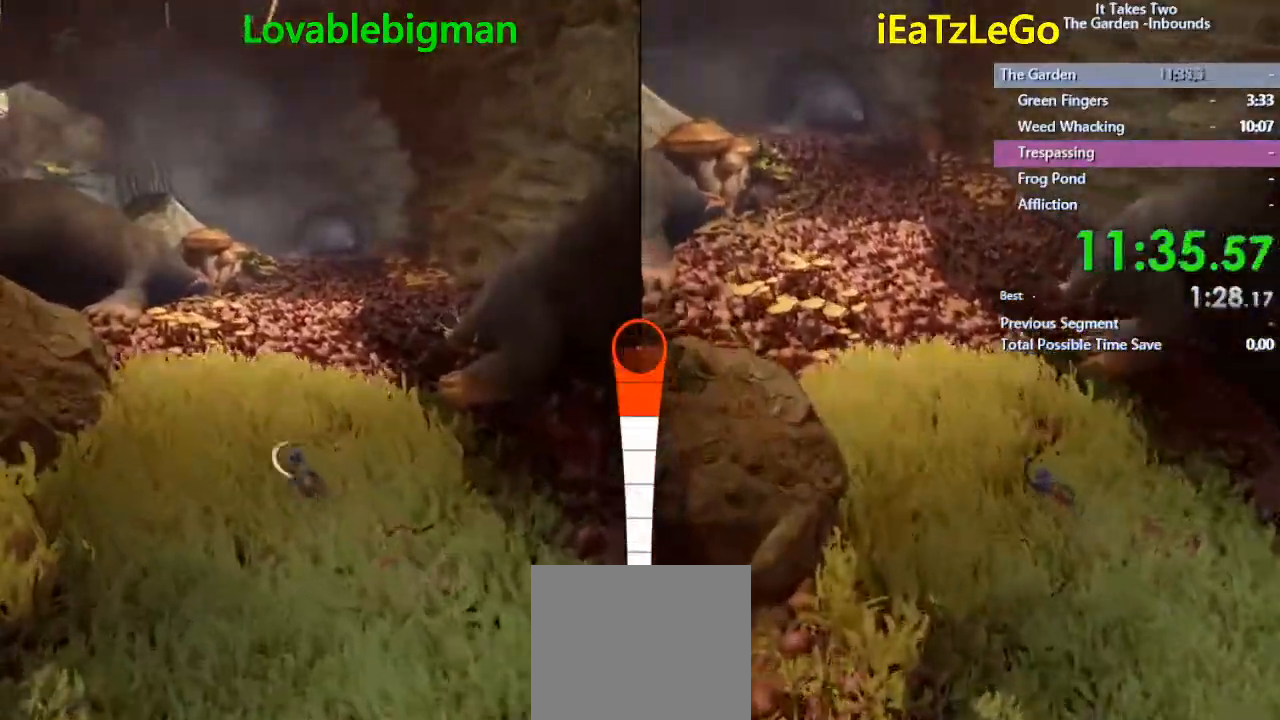
{"buttons": [], "left_stick": "up", "right_stick": "center", "events": [[33, "left_stick", "up"], [33, "right_stick", "up-left"], [100, "right_stick", "center"]]}
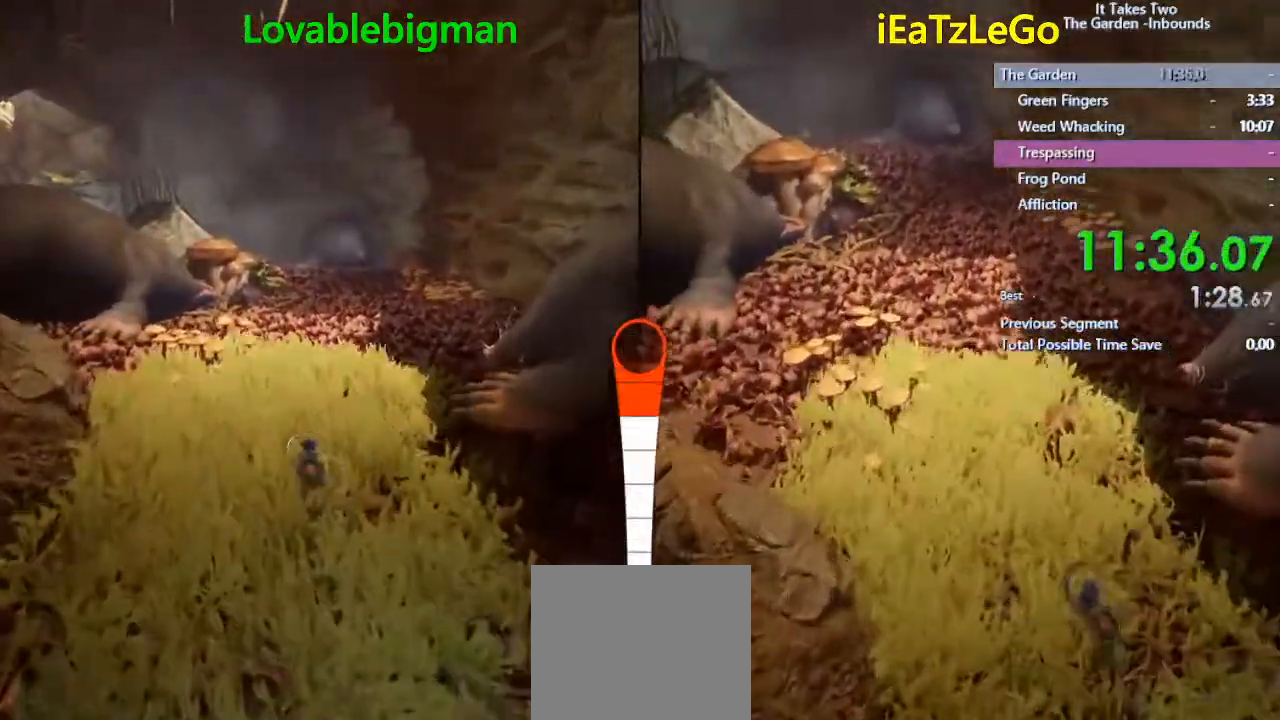
{"buttons": [], "left_stick": "center", "right_stick": "center", "events": [[33, "SQUARE", "down"], [267, "SQUARE", "up"], [467, "left_stick", "center"]]}
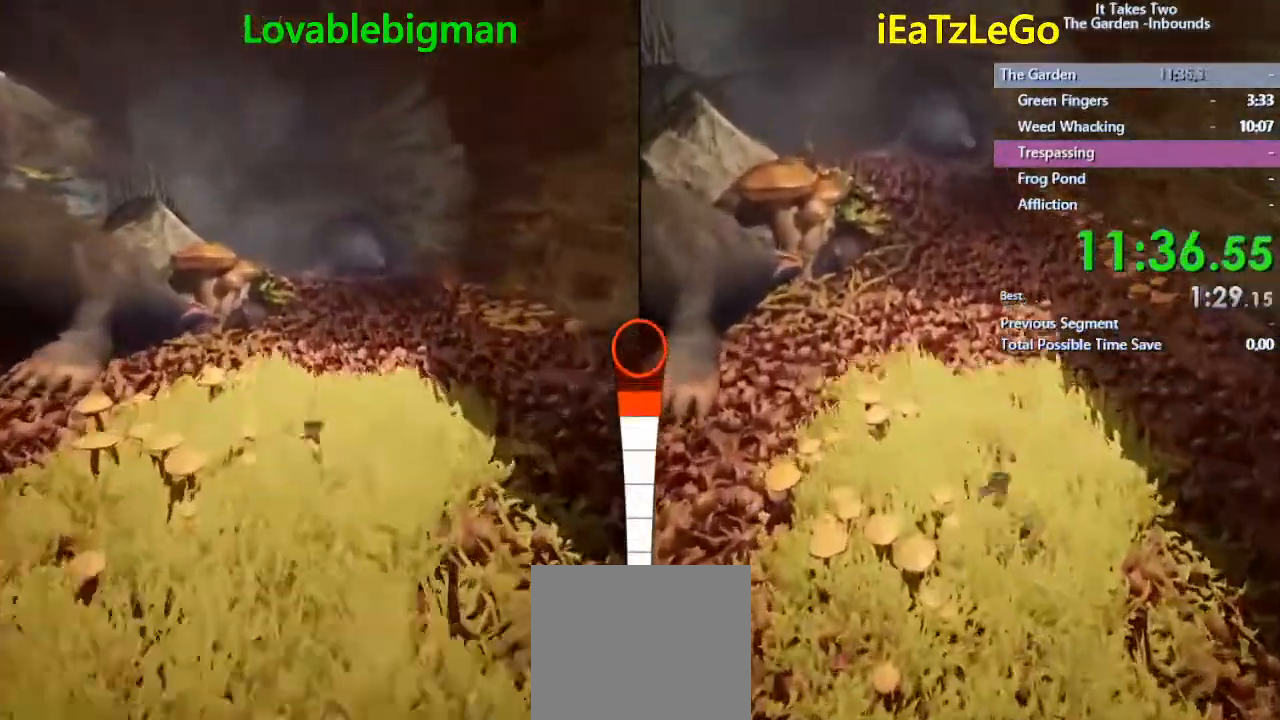
{"buttons": [], "left_stick": "up", "right_stick": "center", "events": [[167, "left_stick", "up"]]}
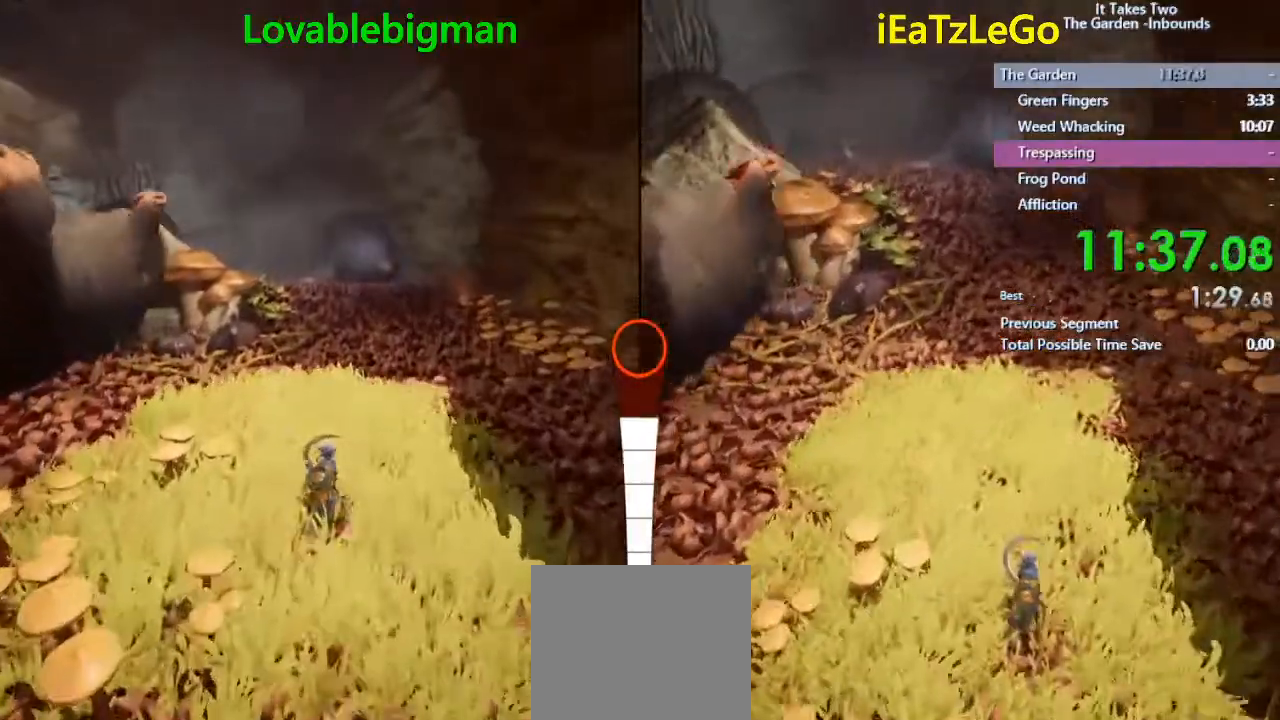
{"buttons": ["SQUARE"], "left_stick": "up", "right_stick": "center", "events": [[367, "SQUARE", "down"]]}
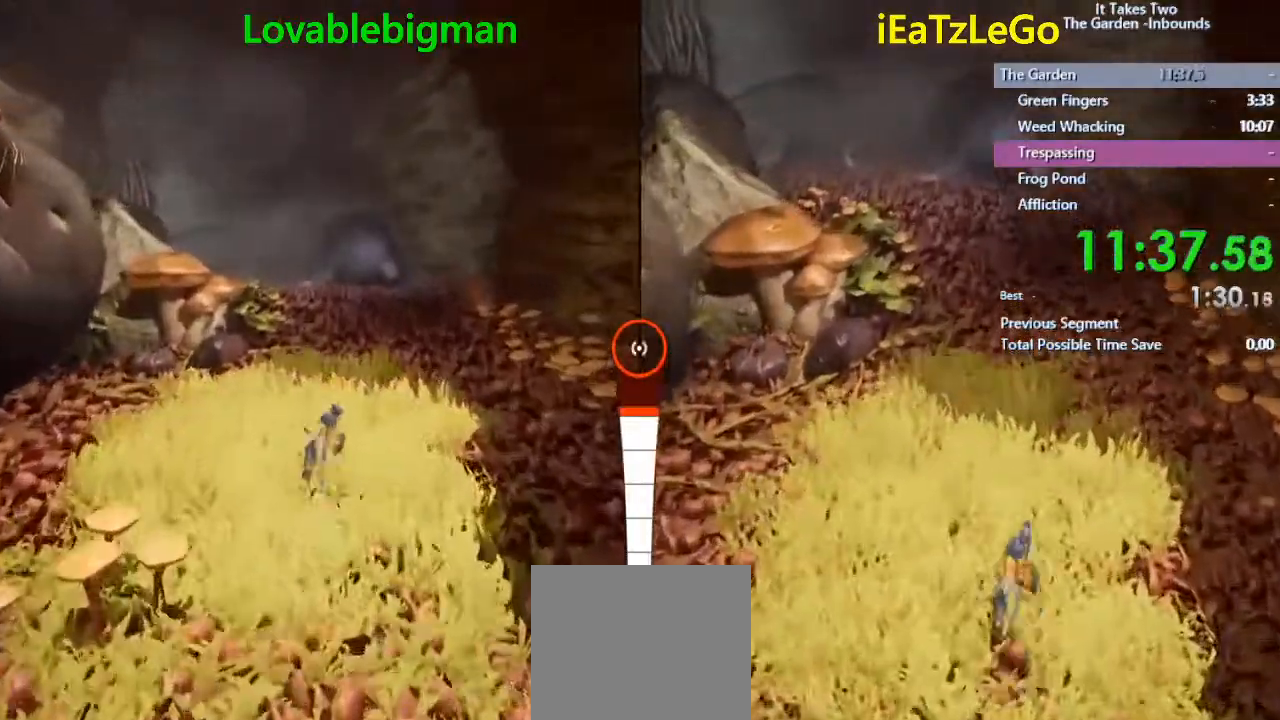
{"buttons": [], "left_stick": "up", "right_stick": "center", "events": [[33, "SQUARE", "up"], [233, "right_stick", "left"], [400, "right_stick", "center"]]}
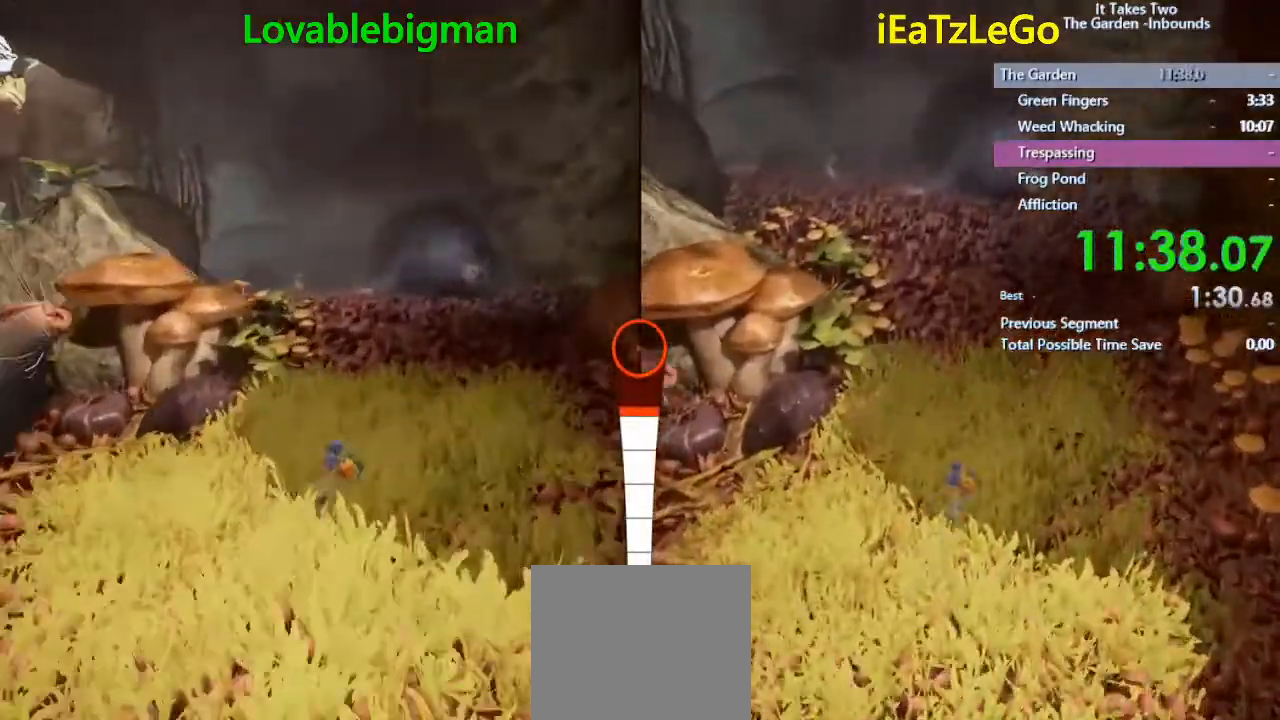
{"buttons": ["SQUARE"], "left_stick": "up", "right_stick": "center", "events": [[467, "SQUARE", "down"]]}
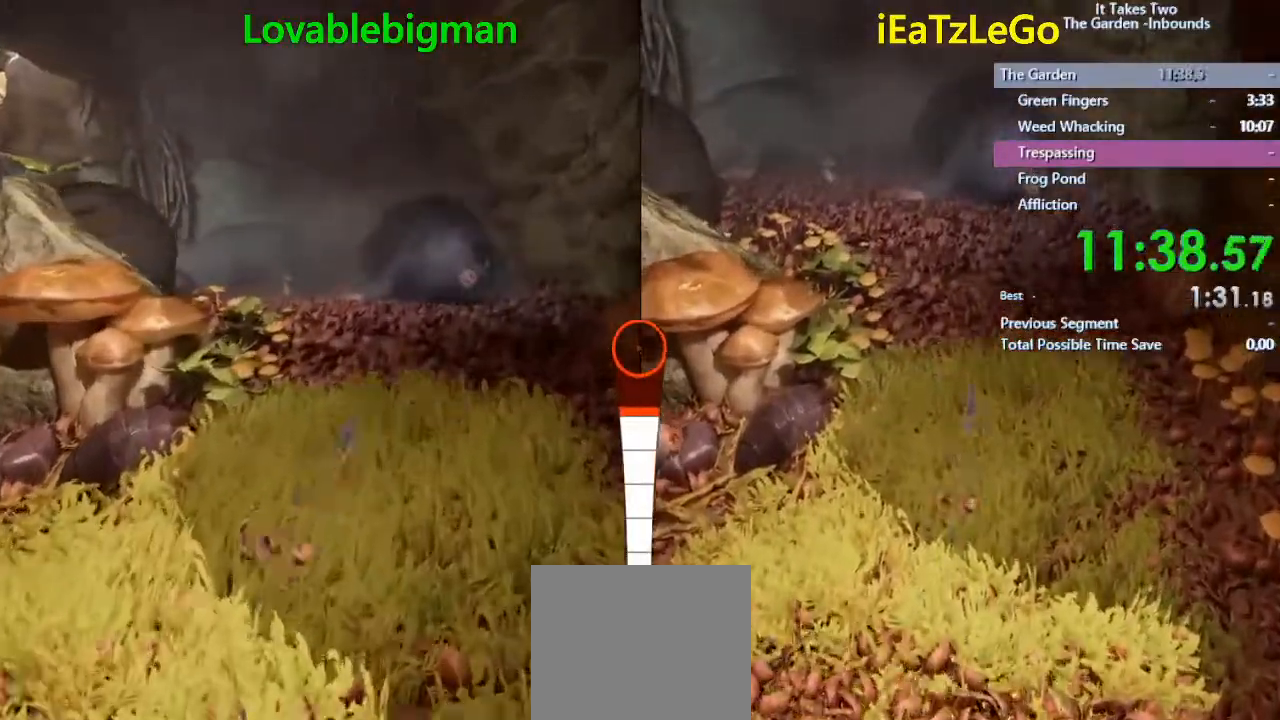
{"buttons": [], "left_stick": "up", "right_stick": "center", "events": [[33, "SQUARE", "up"], [200, "left_stick", "down"], [233, "right_stick", "left"], [433, "left_stick", "center"], [433, "right_stick", "center"], [500, "left_stick", "up"]]}
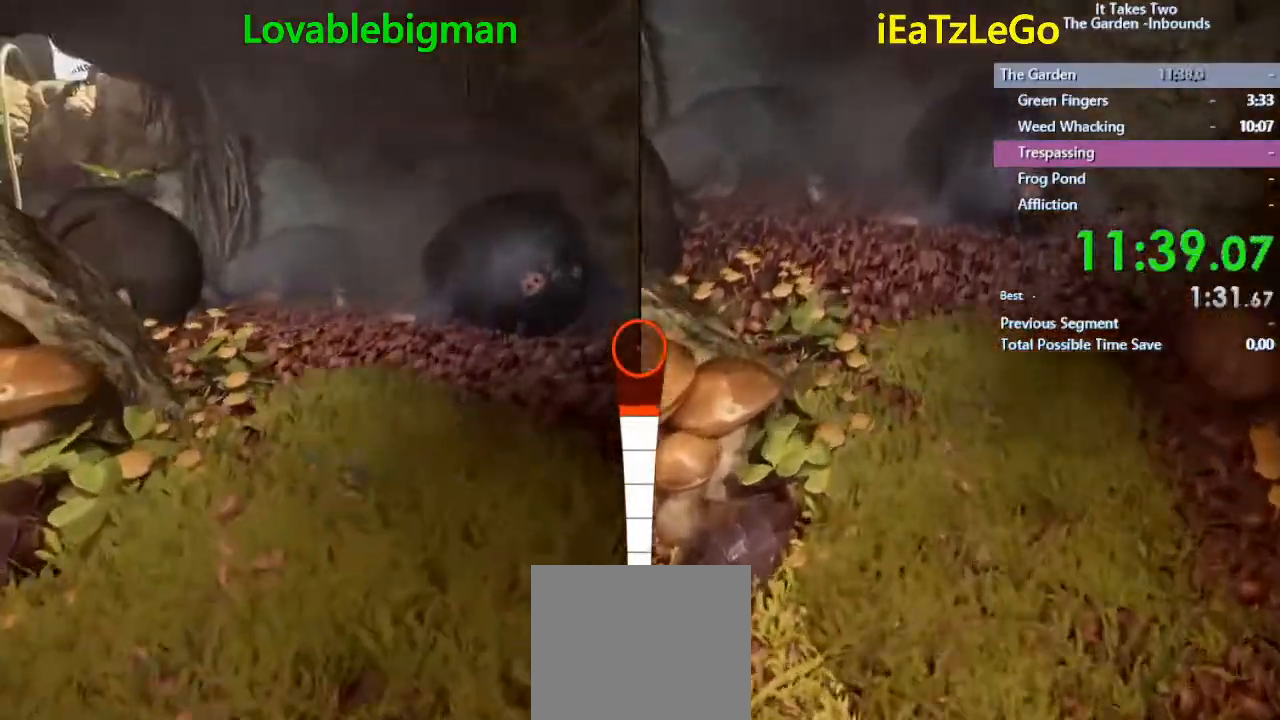
{"buttons": [], "left_stick": "up", "right_stick": "center", "events": [[133, "right_stick", "left"], [500, "right_stick", "center"]]}
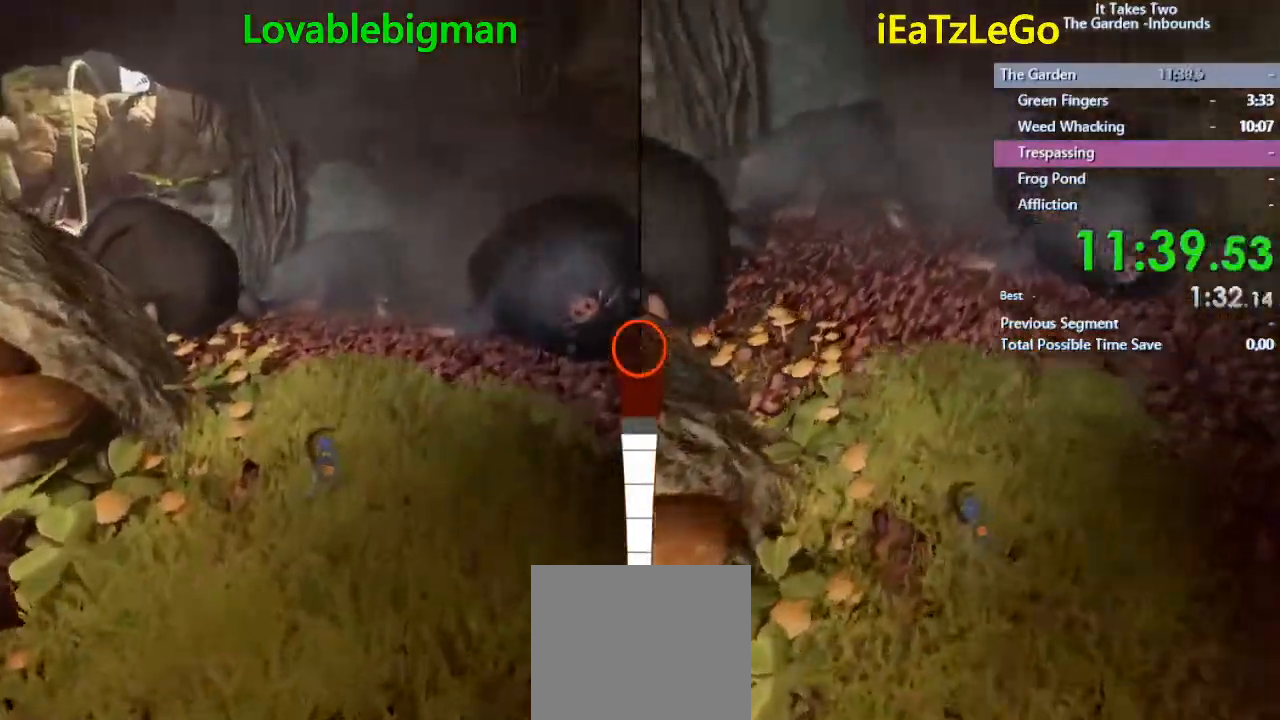
{"buttons": [], "left_stick": "up", "right_stick": "center", "events": [[33, "SQUARE", "down"], [167, "SQUARE", "up"]]}
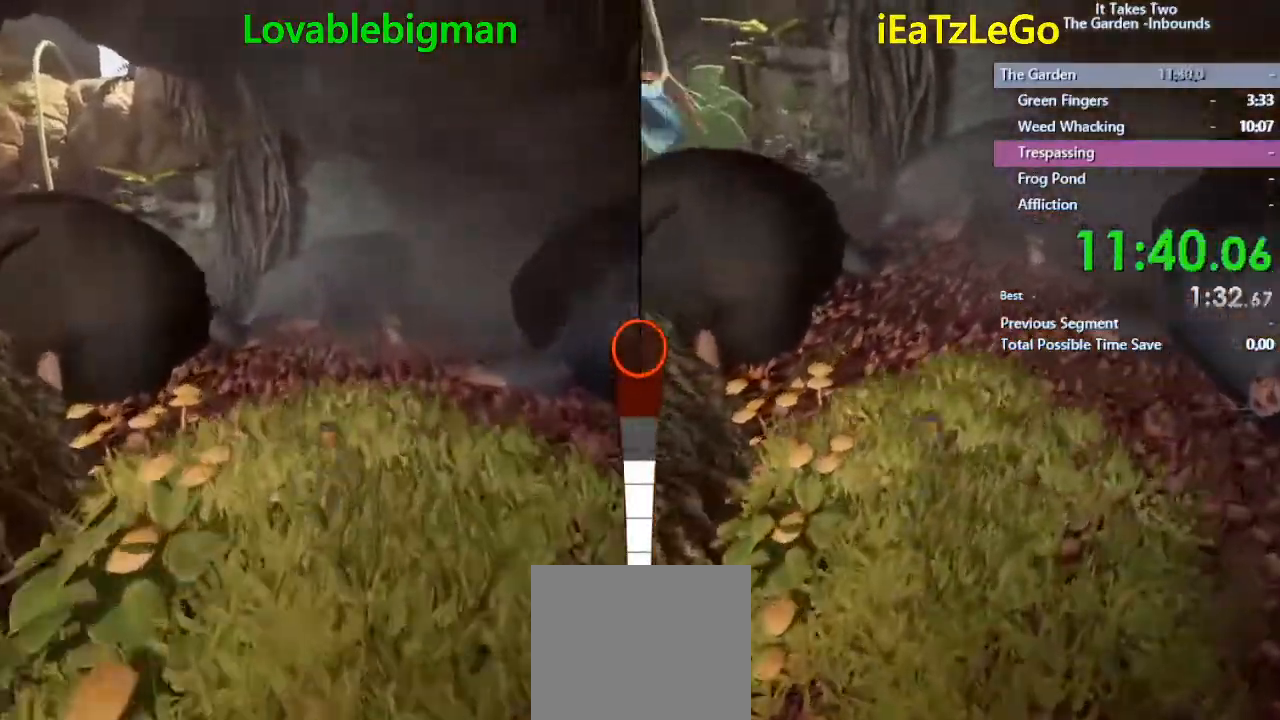
{"buttons": [], "left_stick": "up", "right_stick": "center", "events": [[33, "right_stick", "left"], [200, "right_stick", "center"]]}
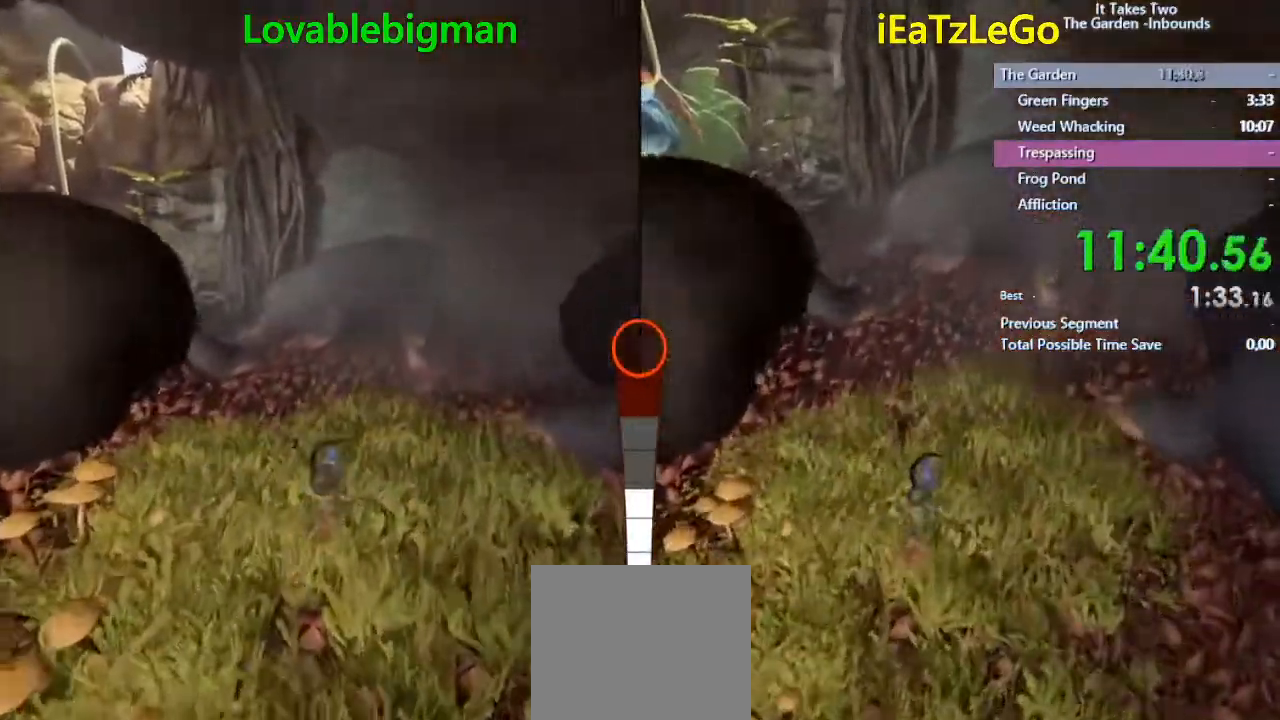
{"buttons": [], "left_stick": "up", "right_stick": "left", "events": [[167, "SQUARE", "down"], [233, "SQUARE", "up"], [433, "right_stick", "left"]]}
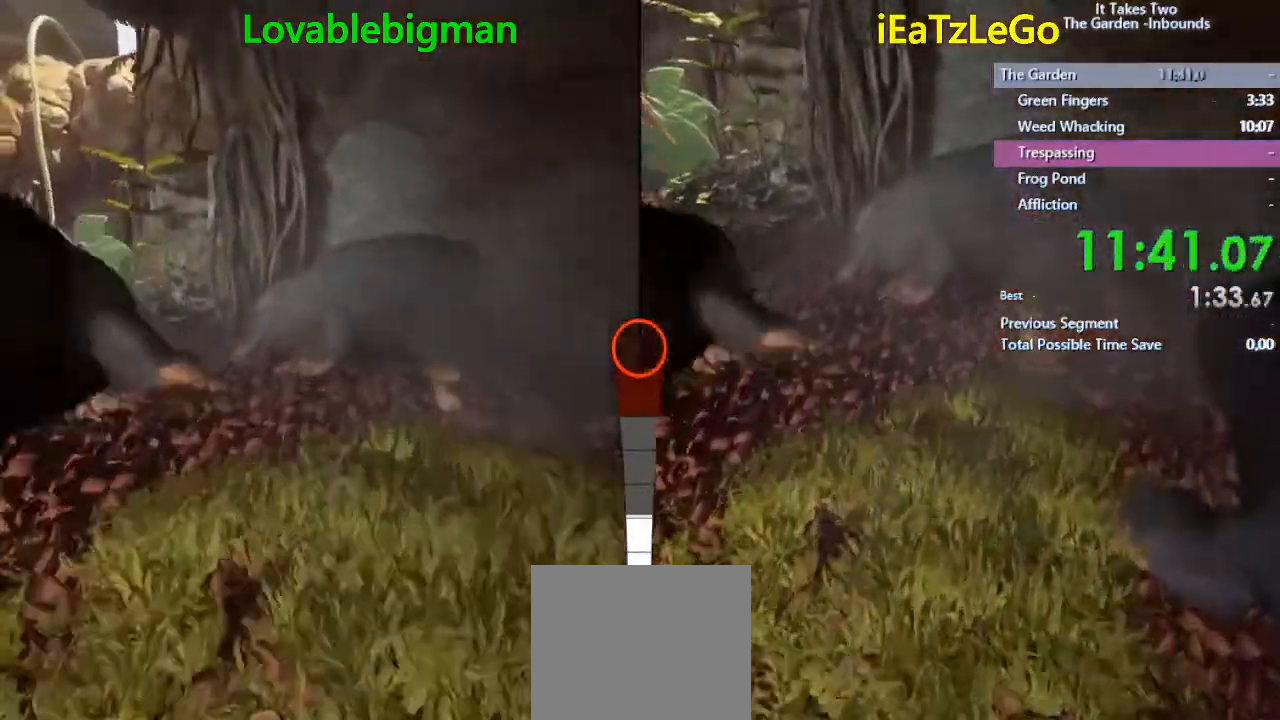
{"buttons": [], "left_stick": "up", "right_stick": "center", "events": [[167, "right_stick", "center"], [267, "right_stick", "left"], [467, "right_stick", "center"]]}